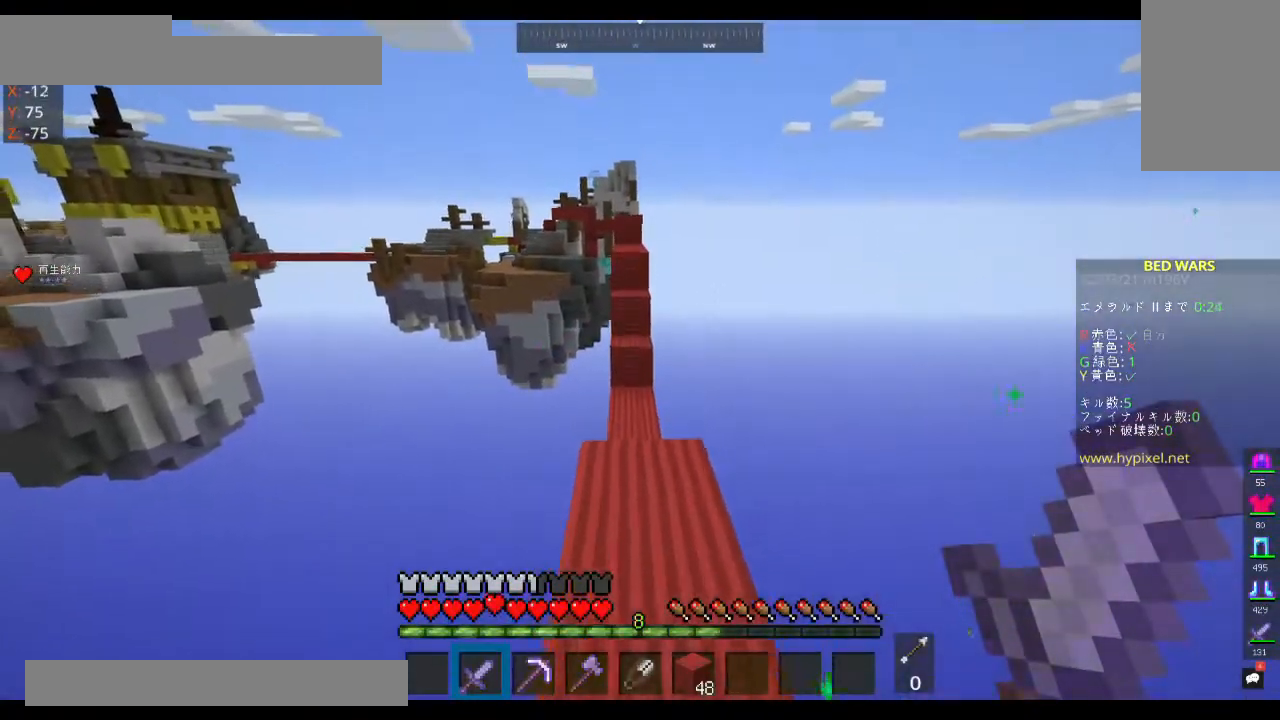
Gameplay with keyboard and mouse; each line is a JSON object with the keys and mouse buttons held at the frame after it. "events" lists presses ("down") and releases ("up") of "a", "d", "s", "space", "w", "mouse_left" and "mouse_right" between this image and that frame as [ms after this image, input, new state], when the widget could be followed in between. "mouse_left", "mouse_right" = the "left", "right" buttons of the "mouse" list. No other keys are recorded. Fast repeated clicks can show as one long hold. Mouse movement is not recorded.
{"keys": ["w"], "mouse": [], "events": [[100, "space", "down"], [300, "space", "up"]]}
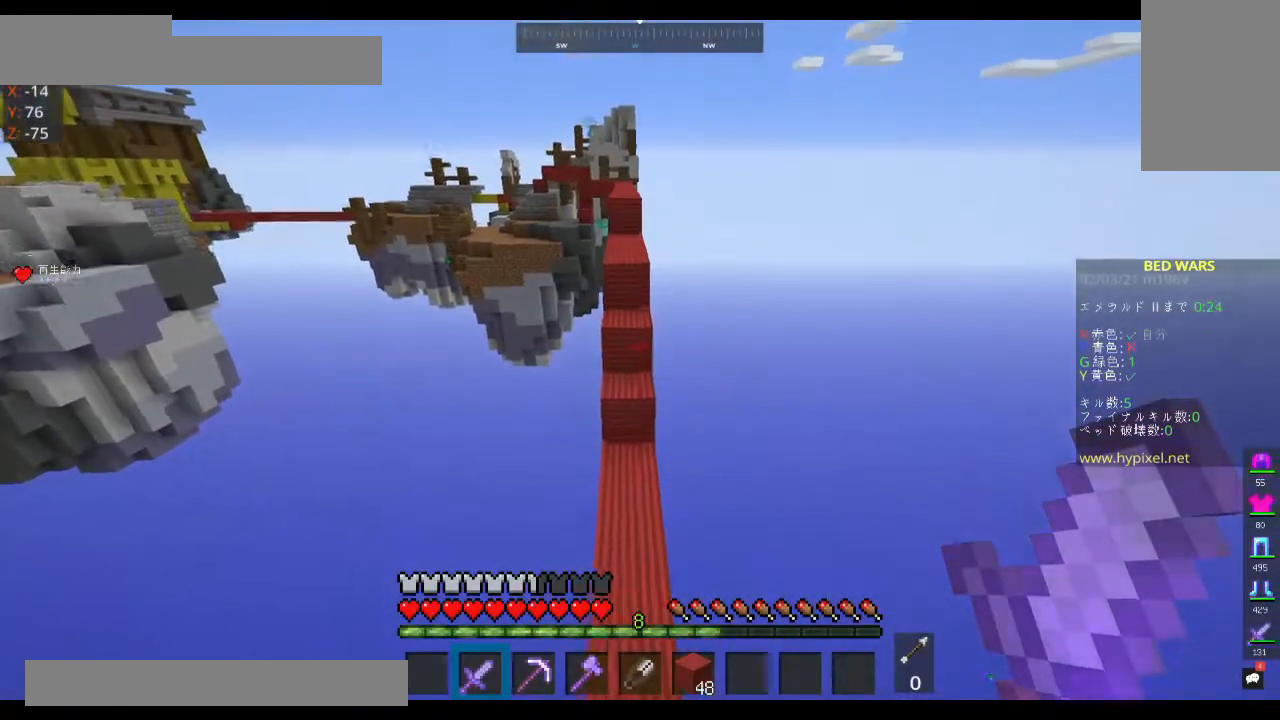
{"keys": ["w"], "mouse": [], "events": []}
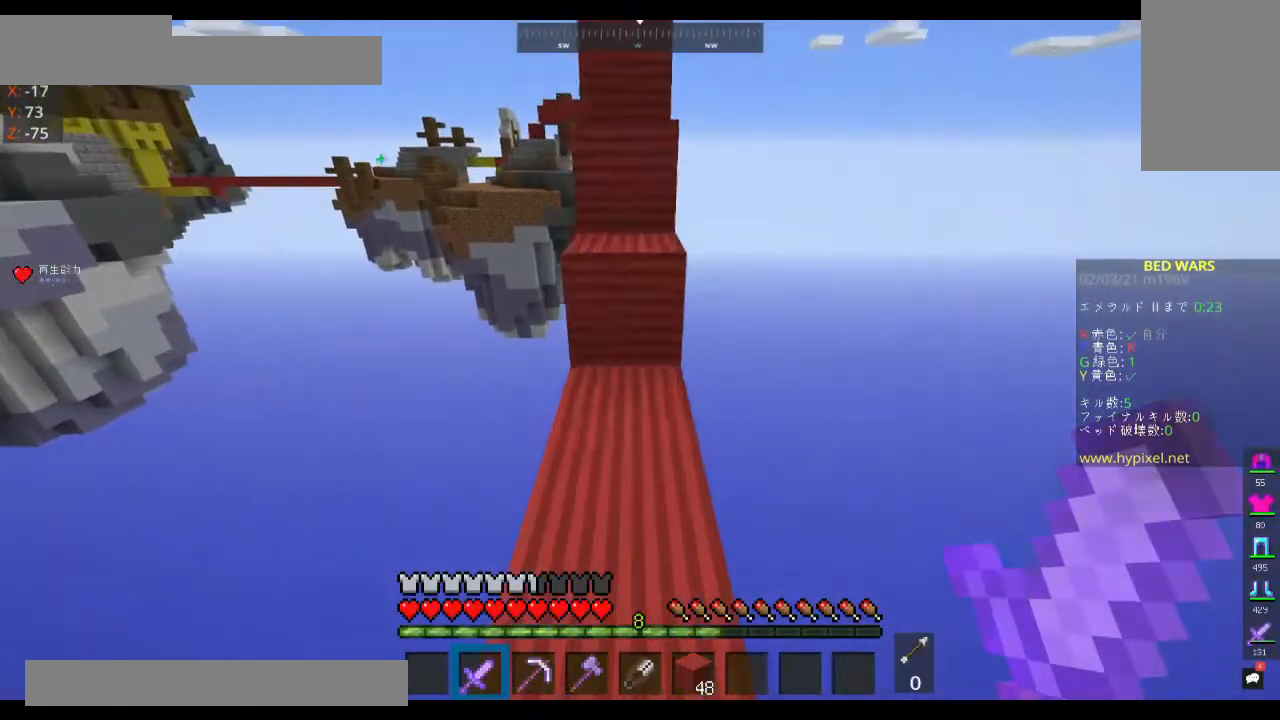
{"keys": ["space", "w"], "mouse": [], "events": [[200, "space", "down"]]}
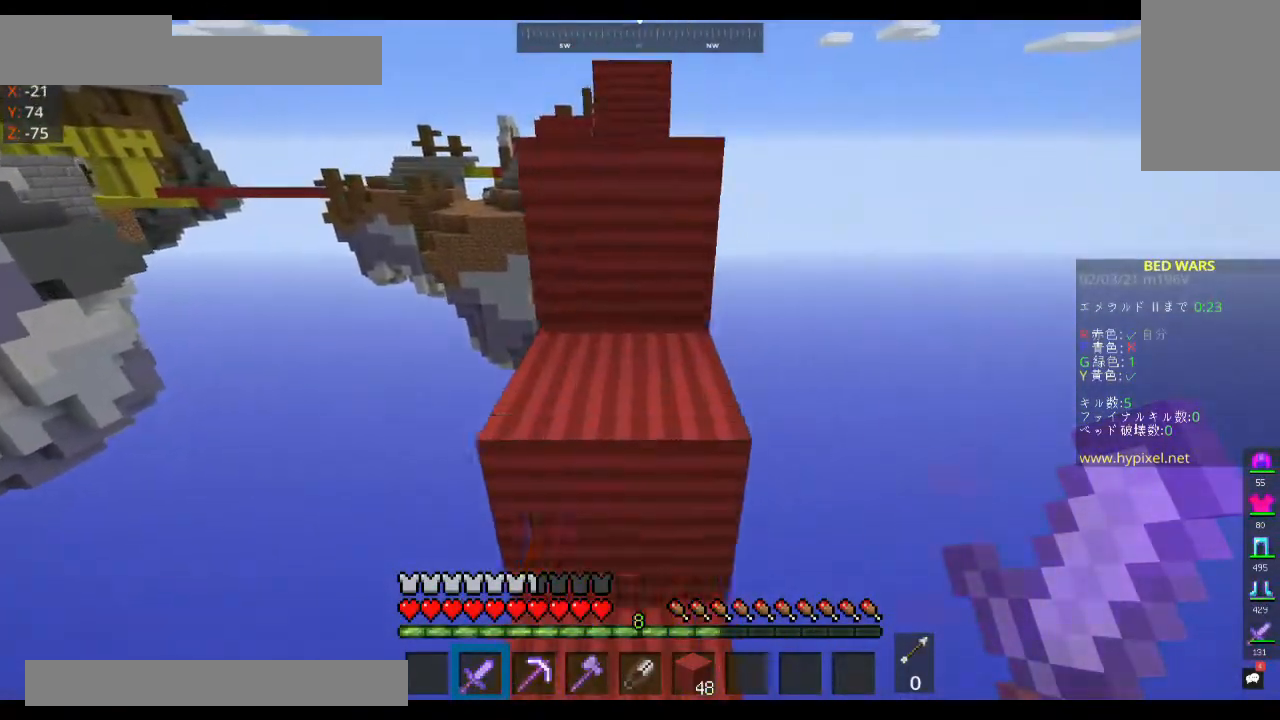
{"keys": ["space", "w"], "mouse": [], "events": []}
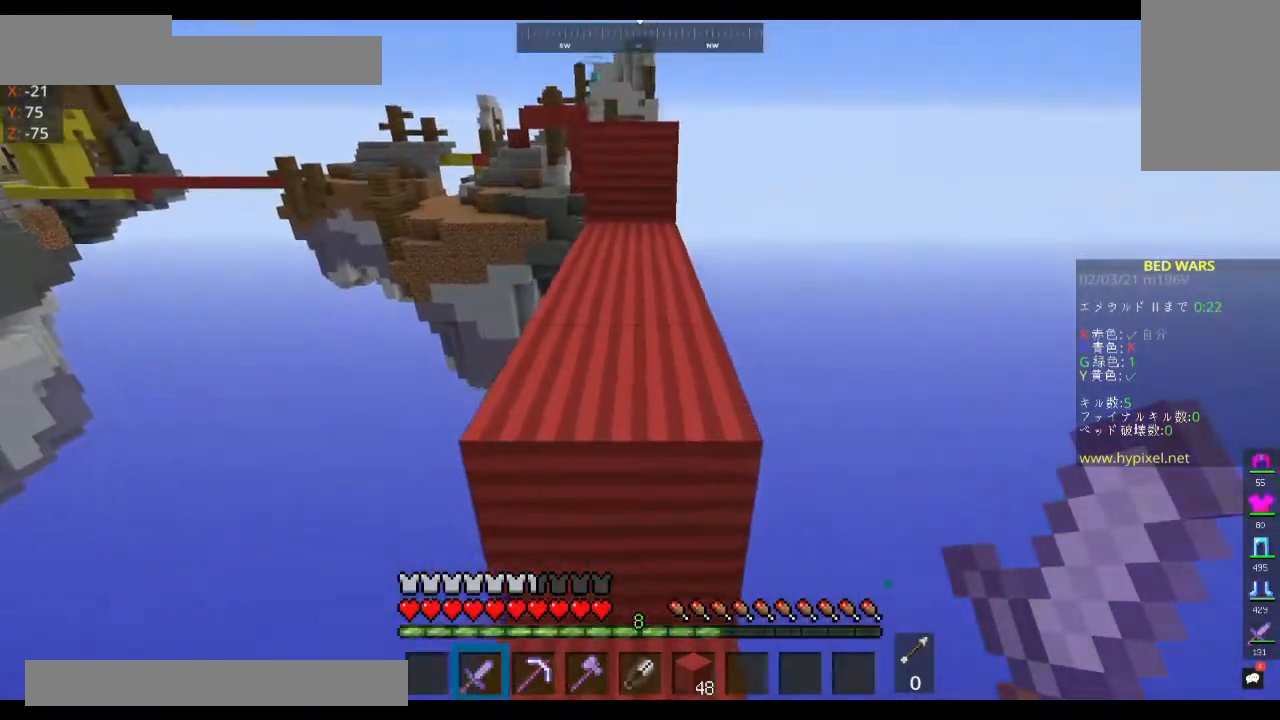
{"keys": ["space", "w"], "mouse": [], "events": []}
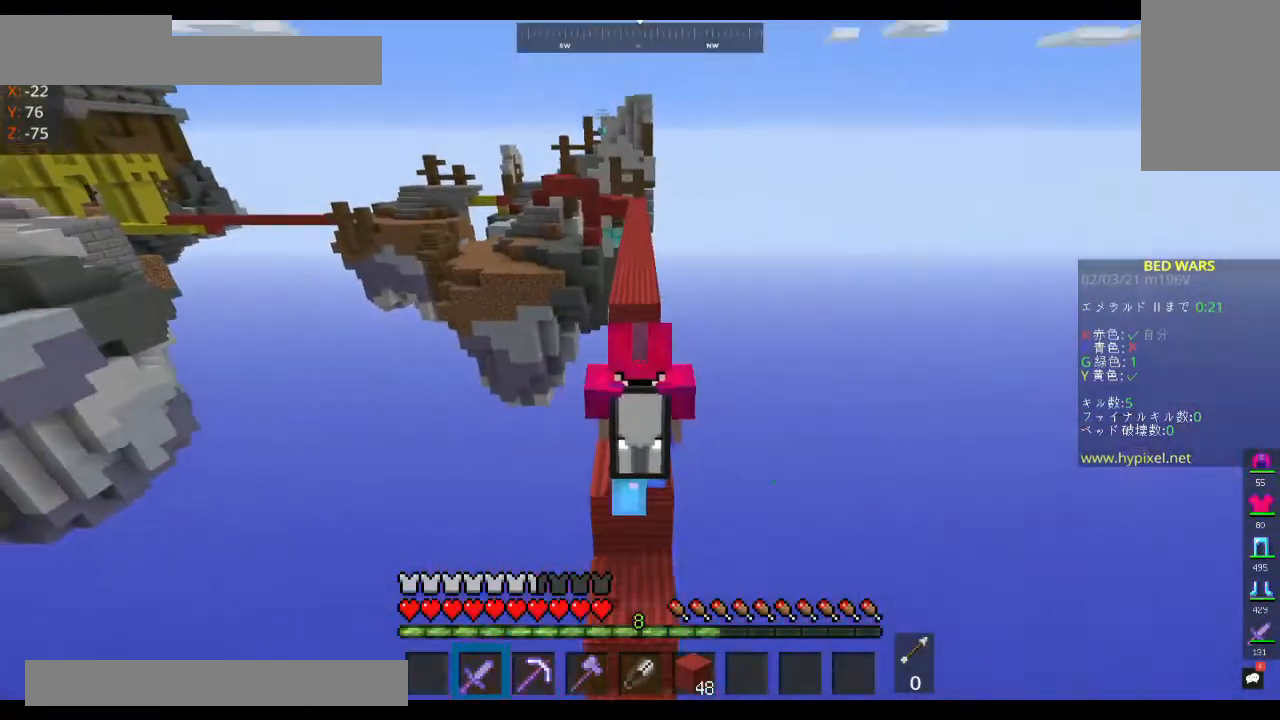
{"keys": ["w"], "mouse": [], "events": [[33, "space", "up"]]}
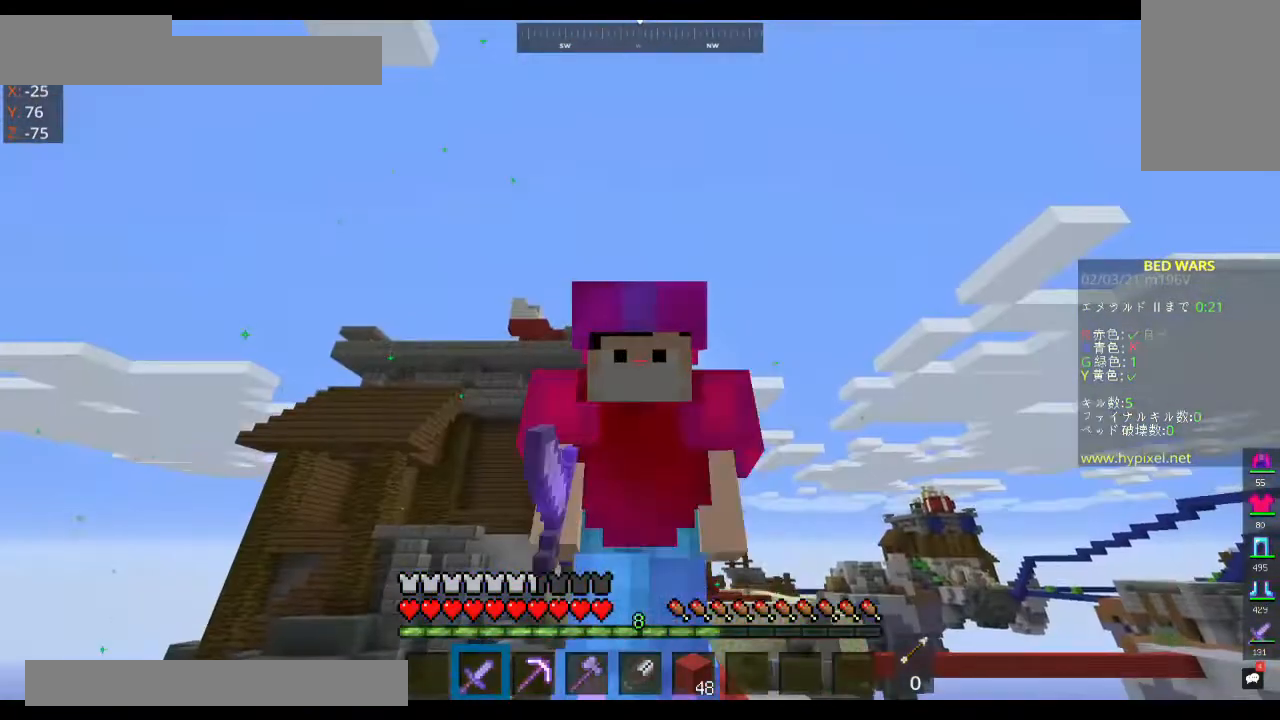
{"keys": ["space", "w"], "mouse": [], "events": [[100, "space", "down"]]}
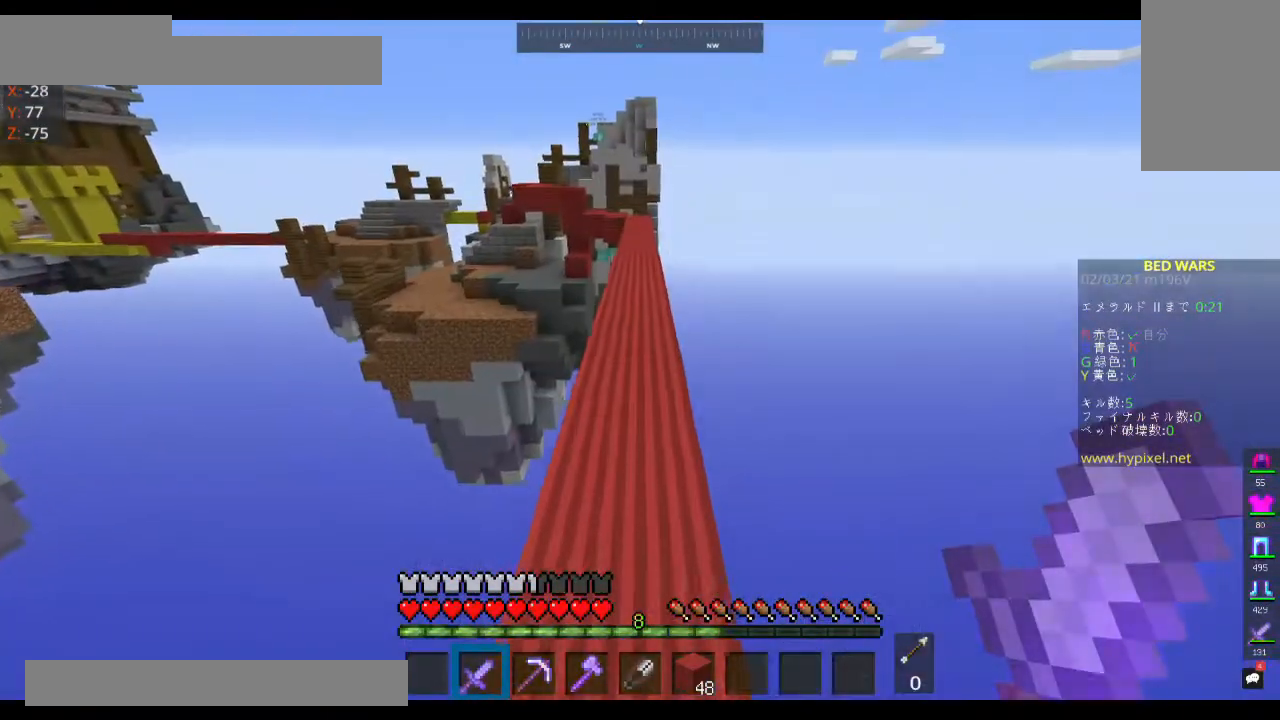
{"keys": ["space", "w"], "mouse": [], "events": []}
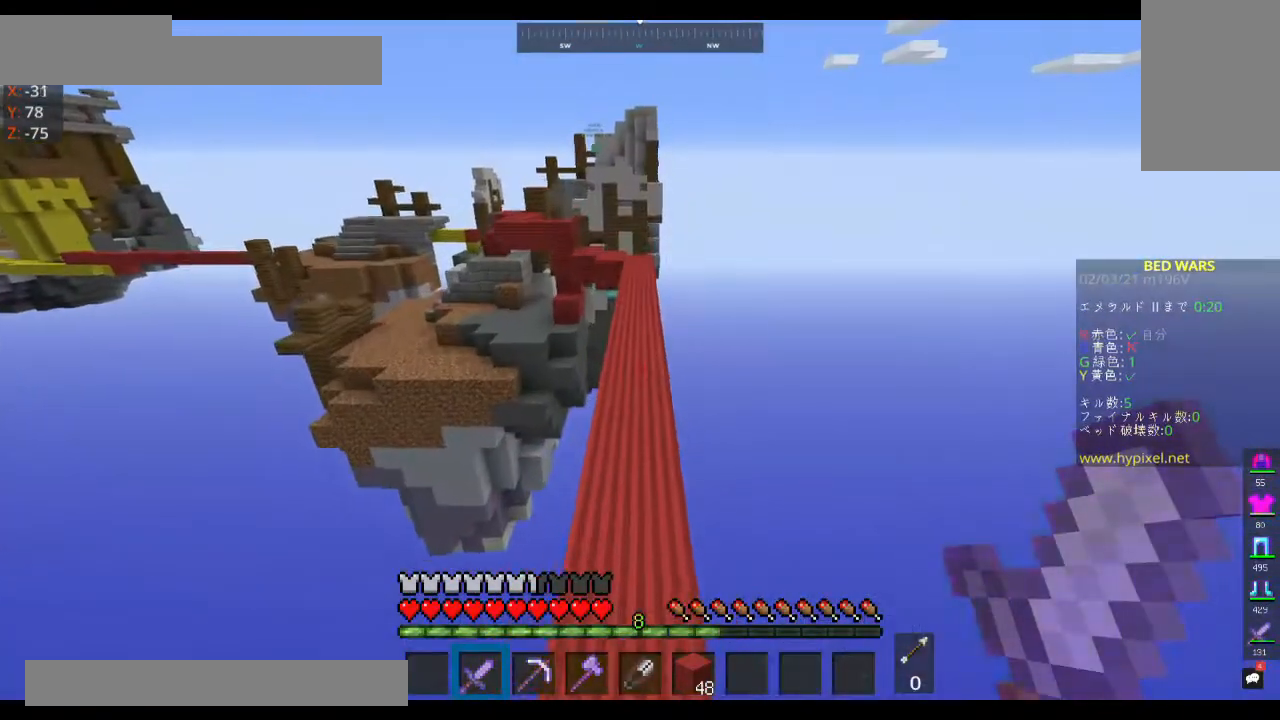
{"keys": ["space", "w"], "mouse": ["left"], "events": [[67, "mouse_left", "down"]]}
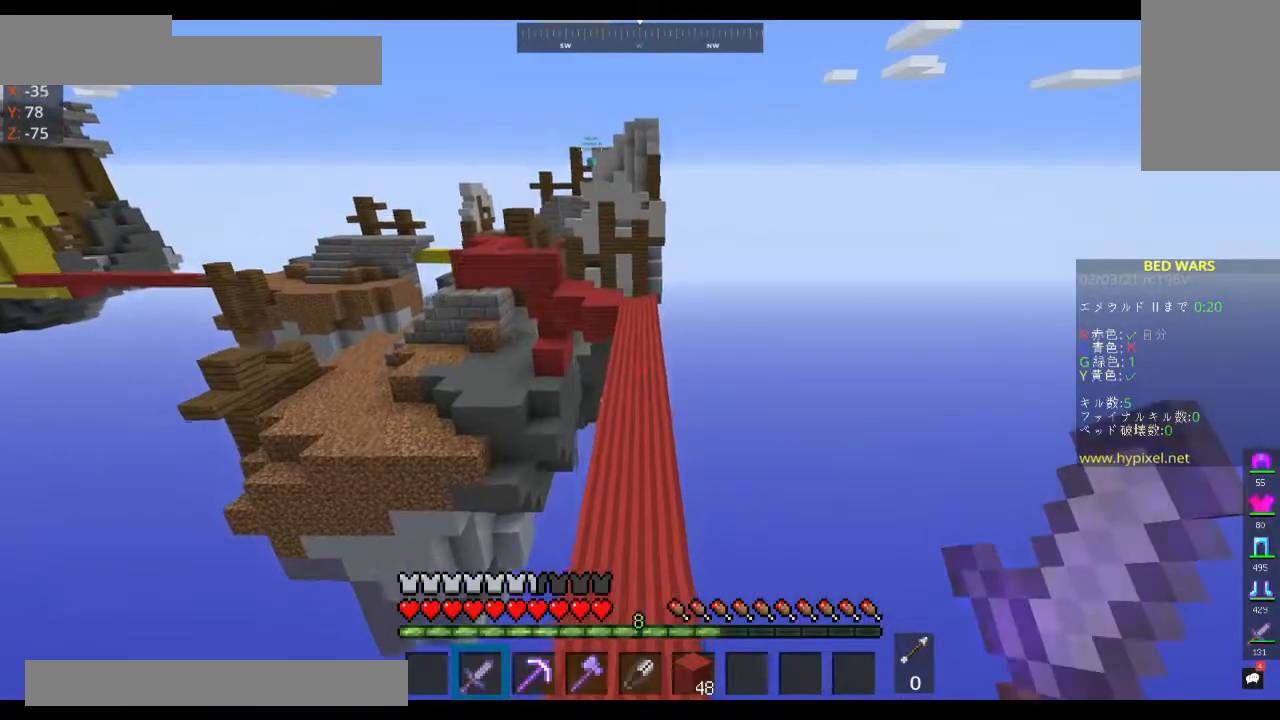
{"keys": ["space", "w"], "mouse": ["left"], "events": []}
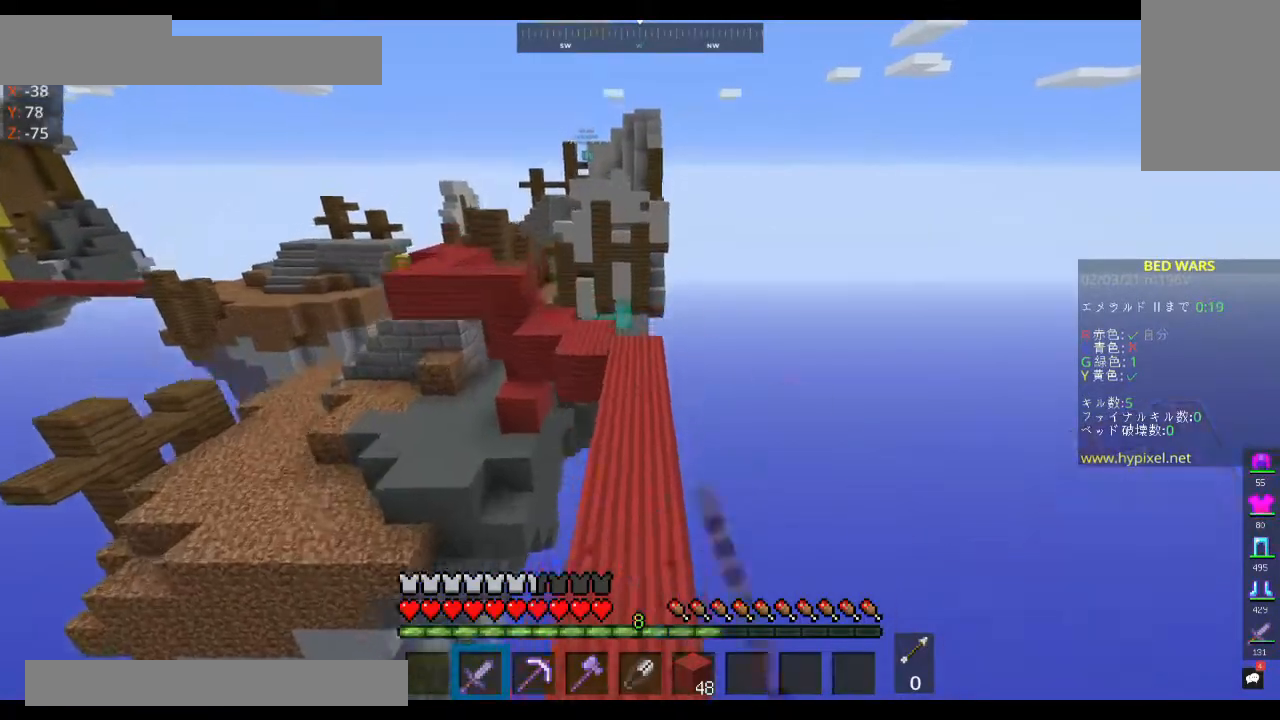
{"keys": ["space", "w"], "mouse": [], "events": [[200, "mouse_left", "up"]]}
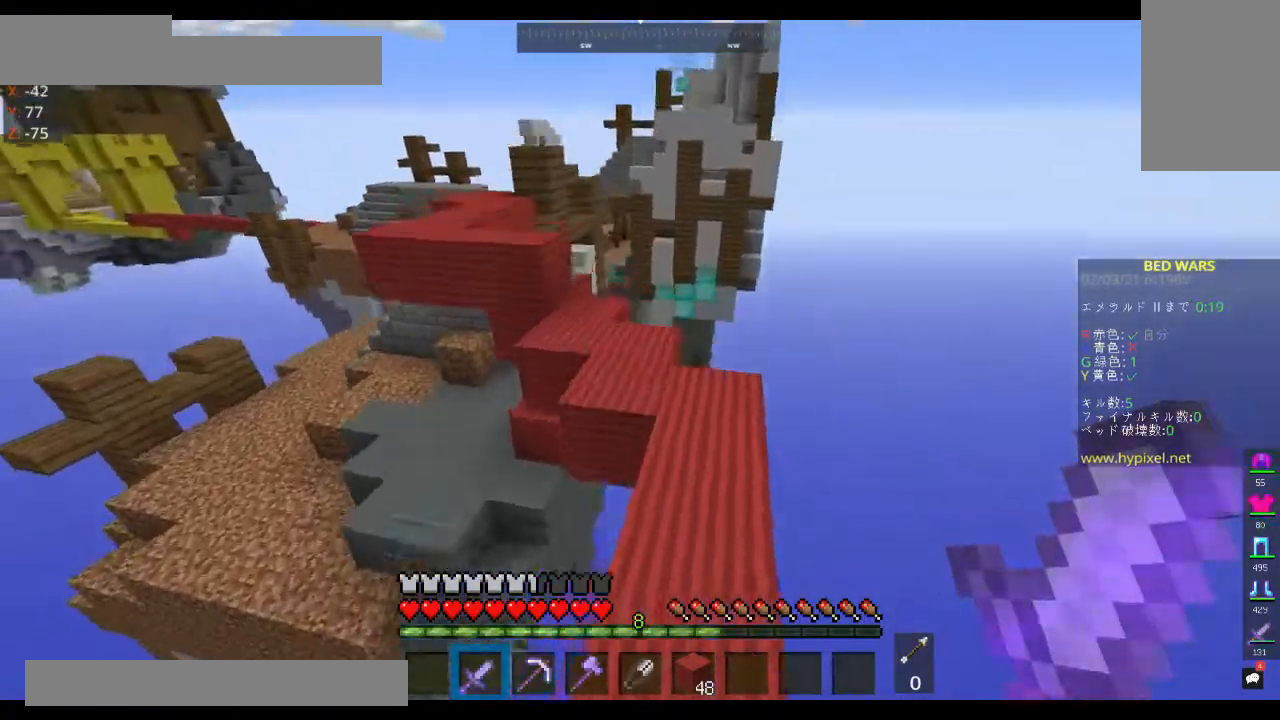
{"keys": ["w"], "mouse": [], "events": [[33, "mouse_left", "down"], [267, "mouse_left", "up"], [433, "space", "up"]]}
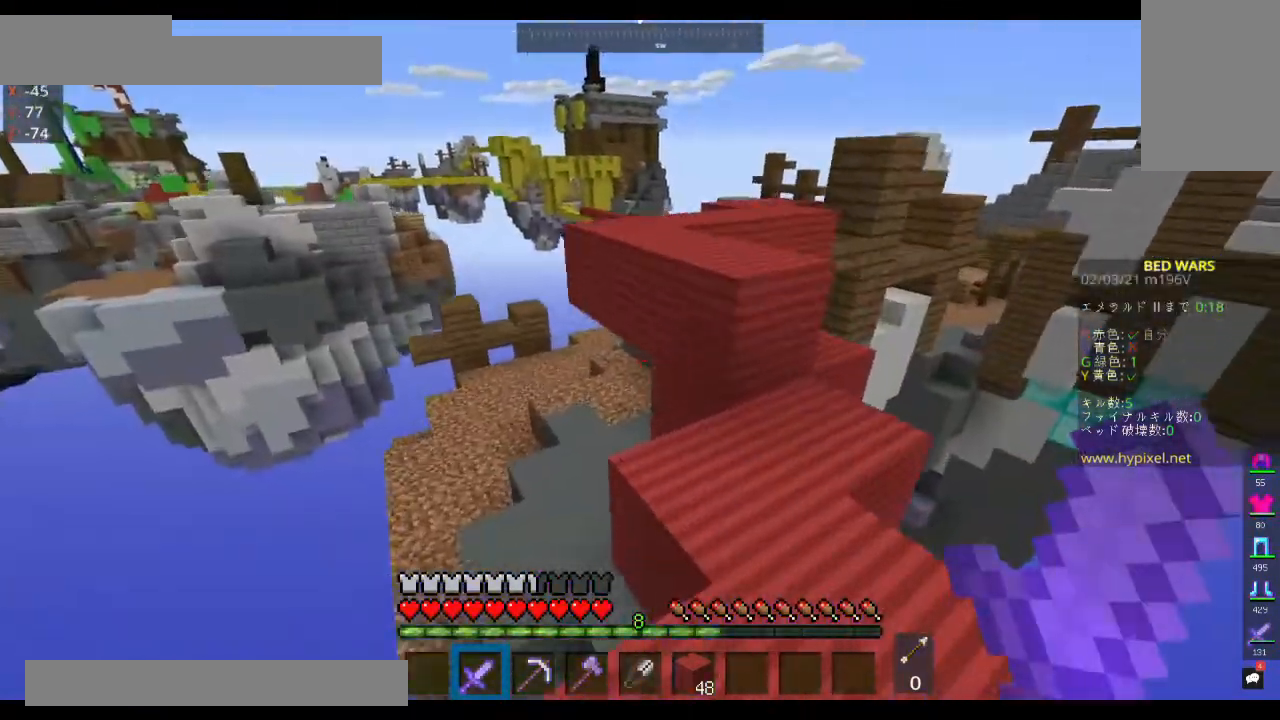
{"keys": ["w"], "mouse": [], "events": [[200, "space", "down"], [400, "space", "up"]]}
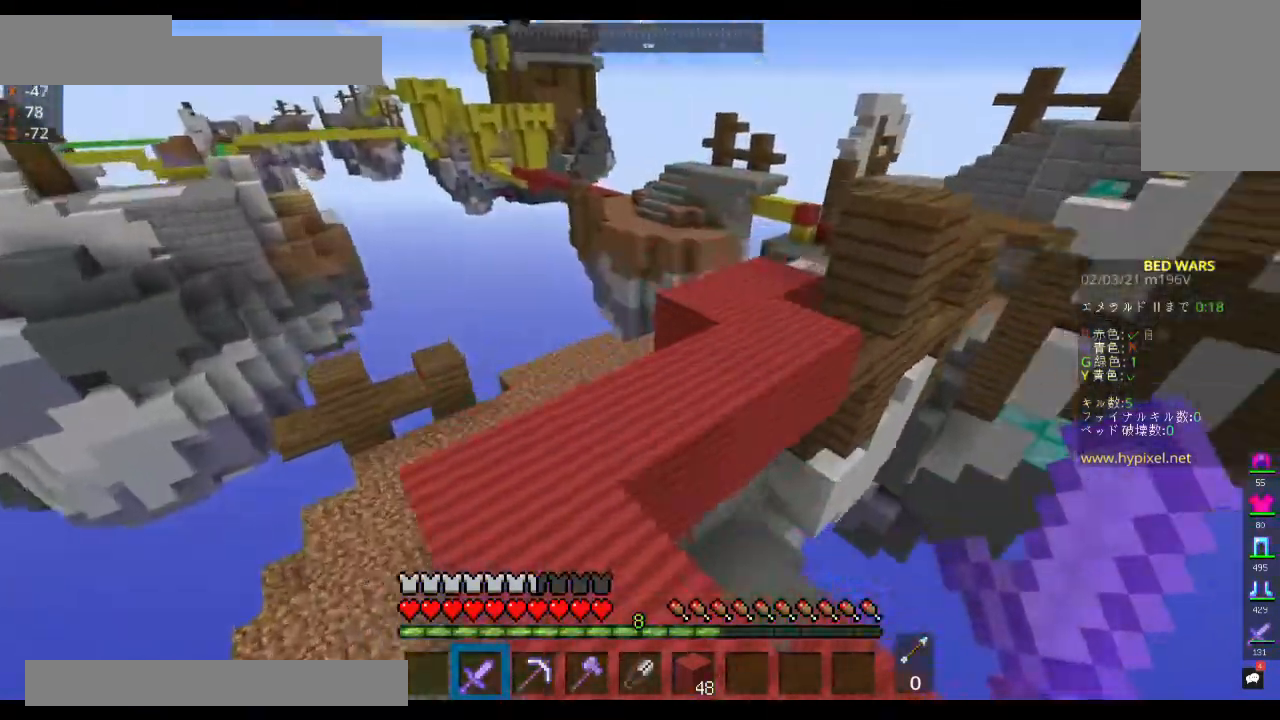
{"keys": ["a", "w"], "mouse": [], "events": [[67, "space", "down"], [400, "a", "down"], [500, "space", "up"]]}
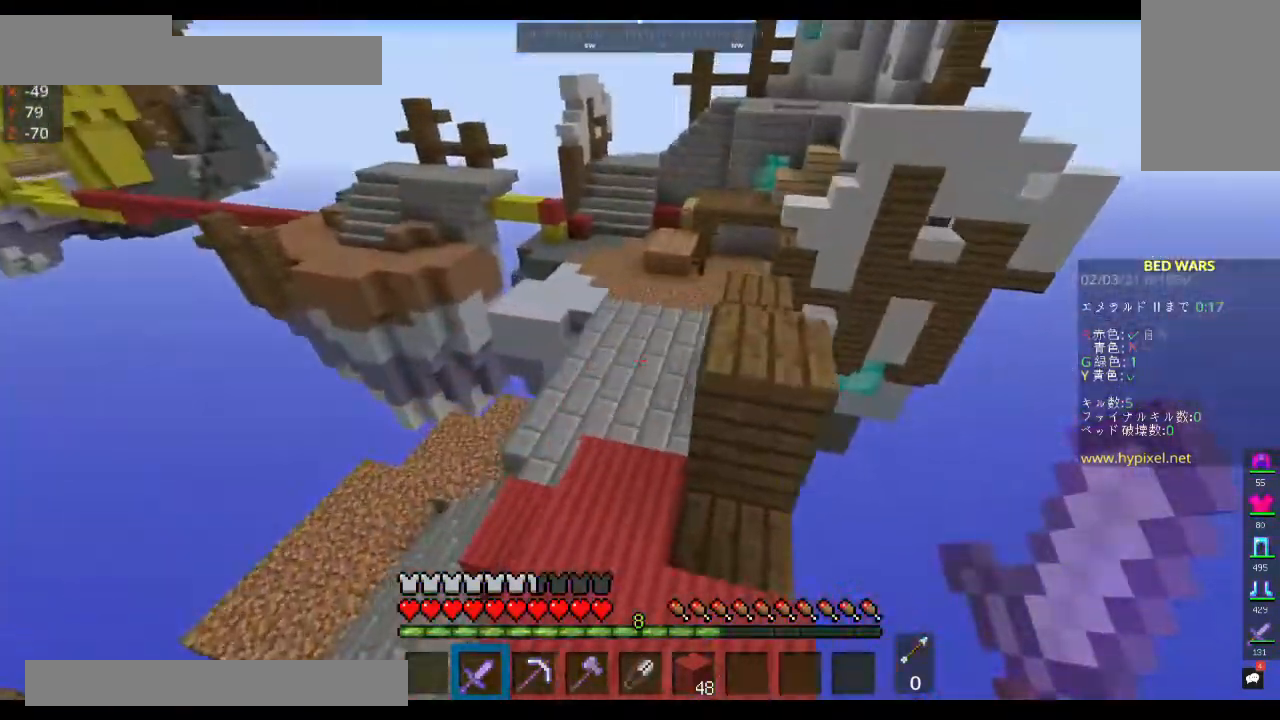
{"keys": ["space", "w"], "mouse": [], "events": [[133, "a", "up"], [367, "space", "down"]]}
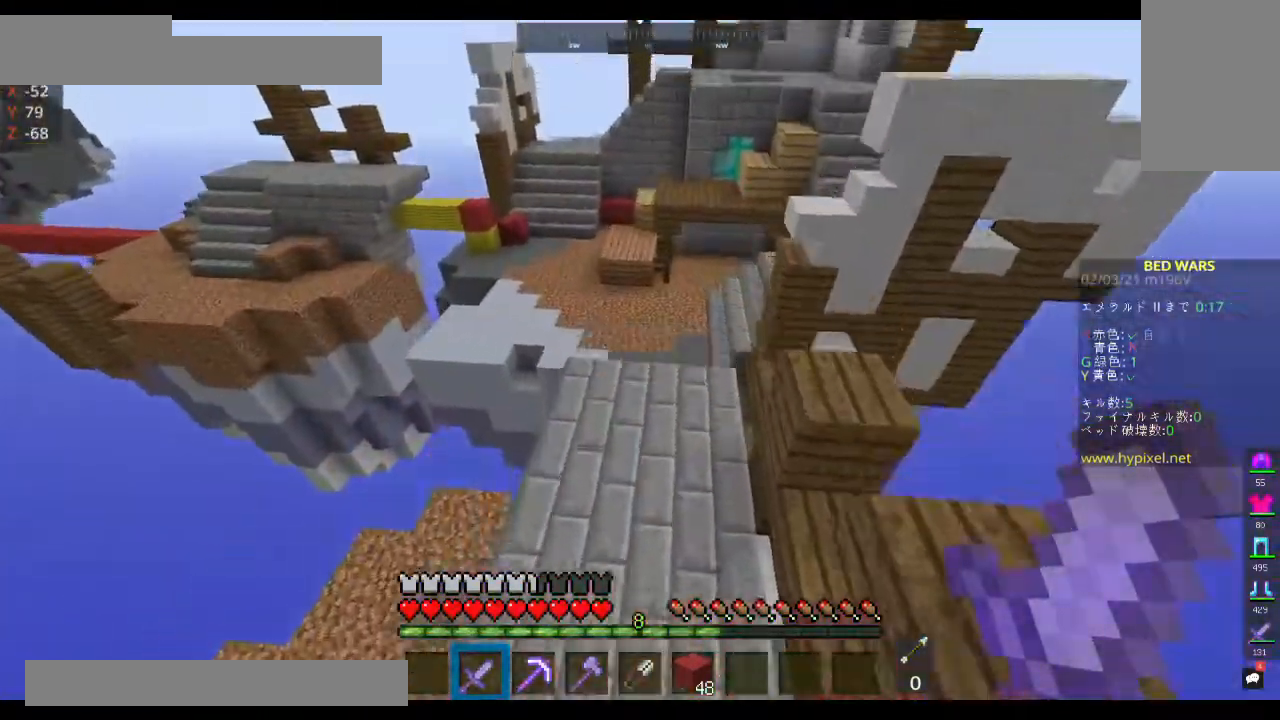
{"keys": ["space", "w"], "mouse": [], "events": []}
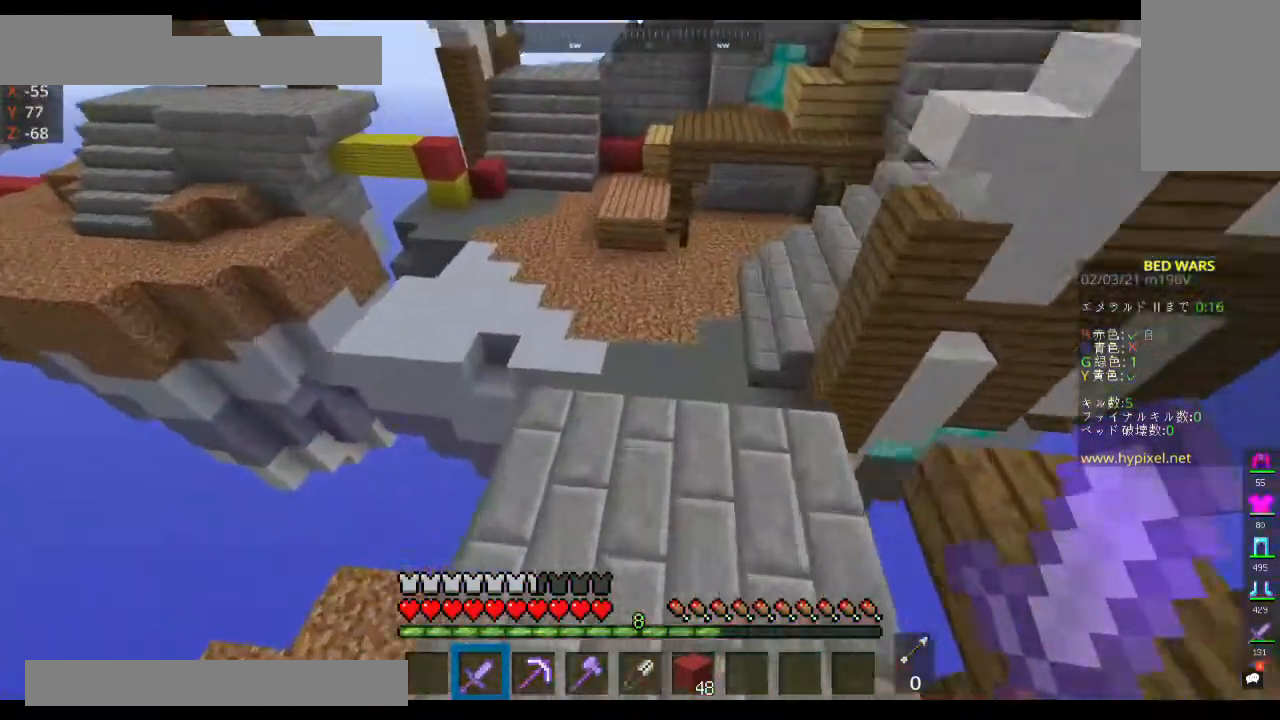
{"keys": ["w"], "mouse": [], "events": [[100, "space", "up"]]}
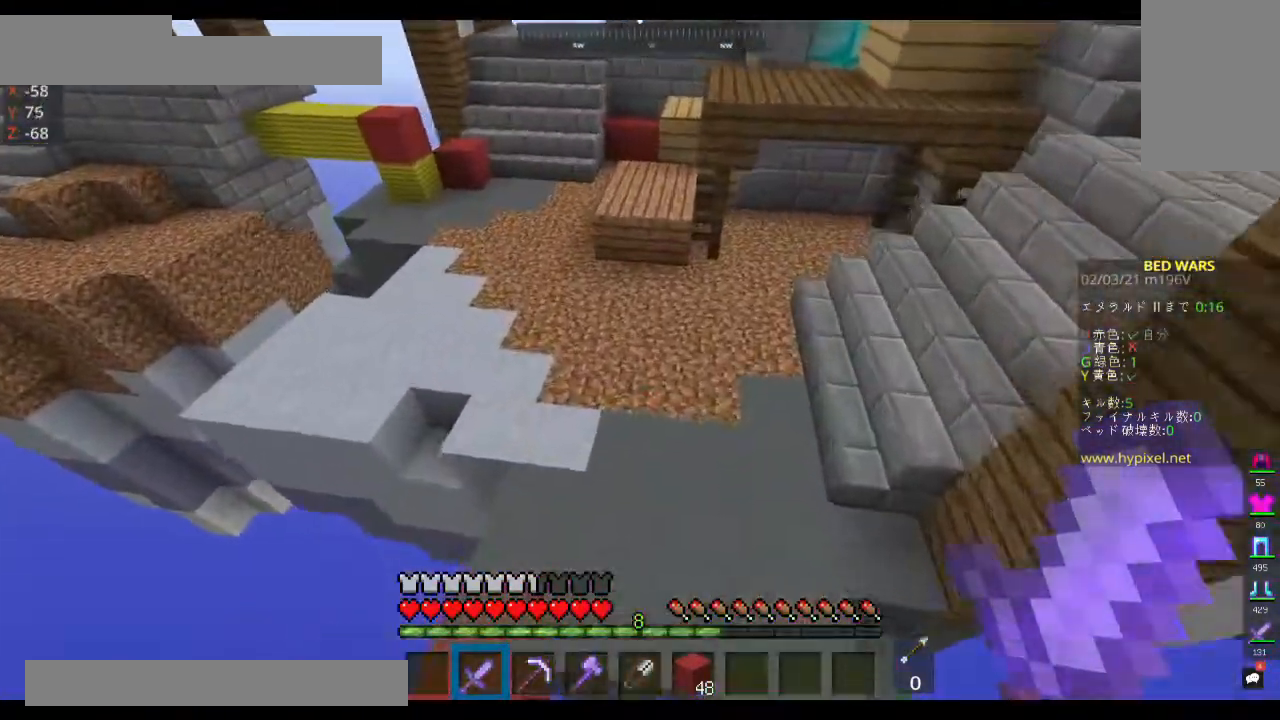
{"keys": ["space", "w"], "mouse": [], "events": [[67, "space", "down"]]}
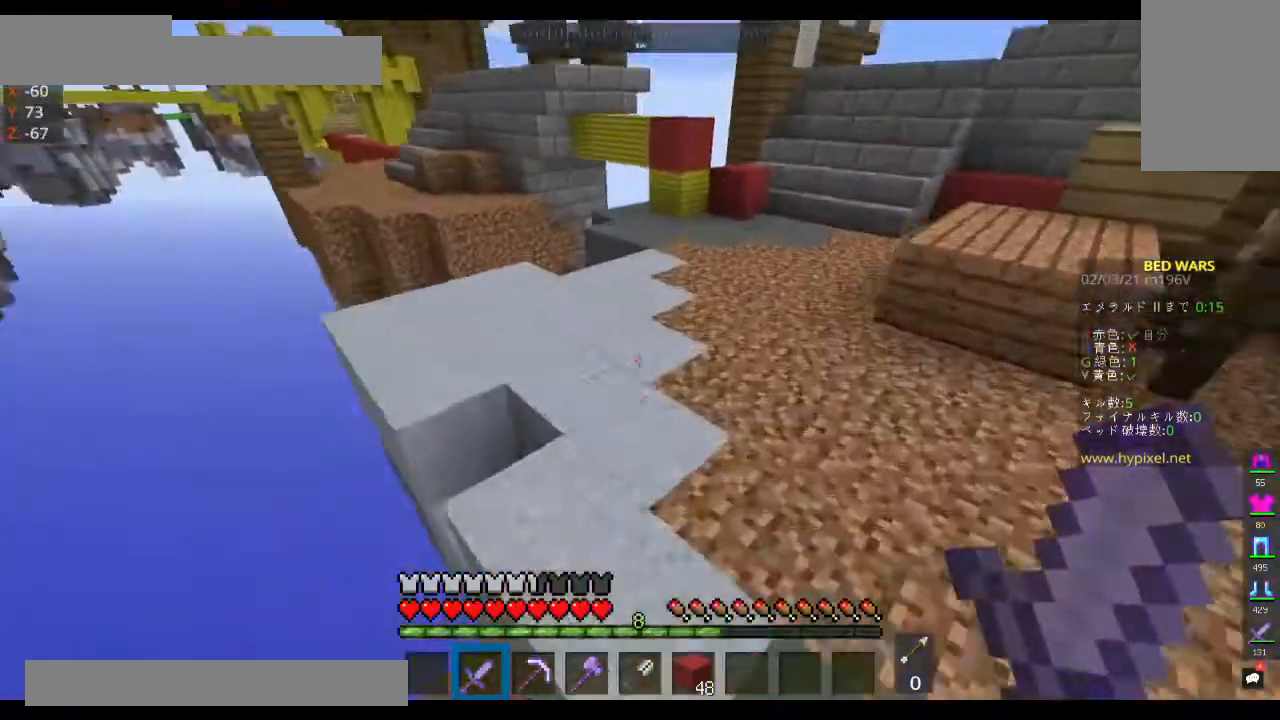
{"keys": ["space", "w"], "mouse": [], "events": []}
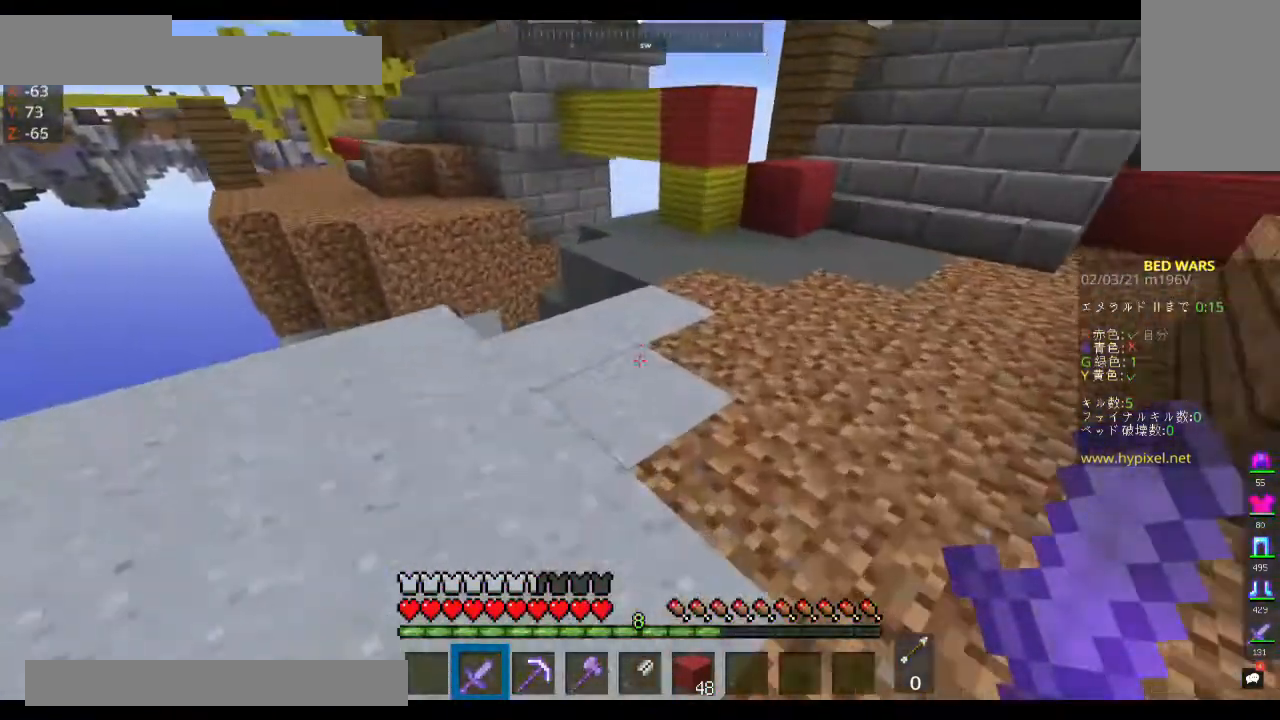
{"keys": ["w"], "mouse": [], "events": [[400, "space", "up"]]}
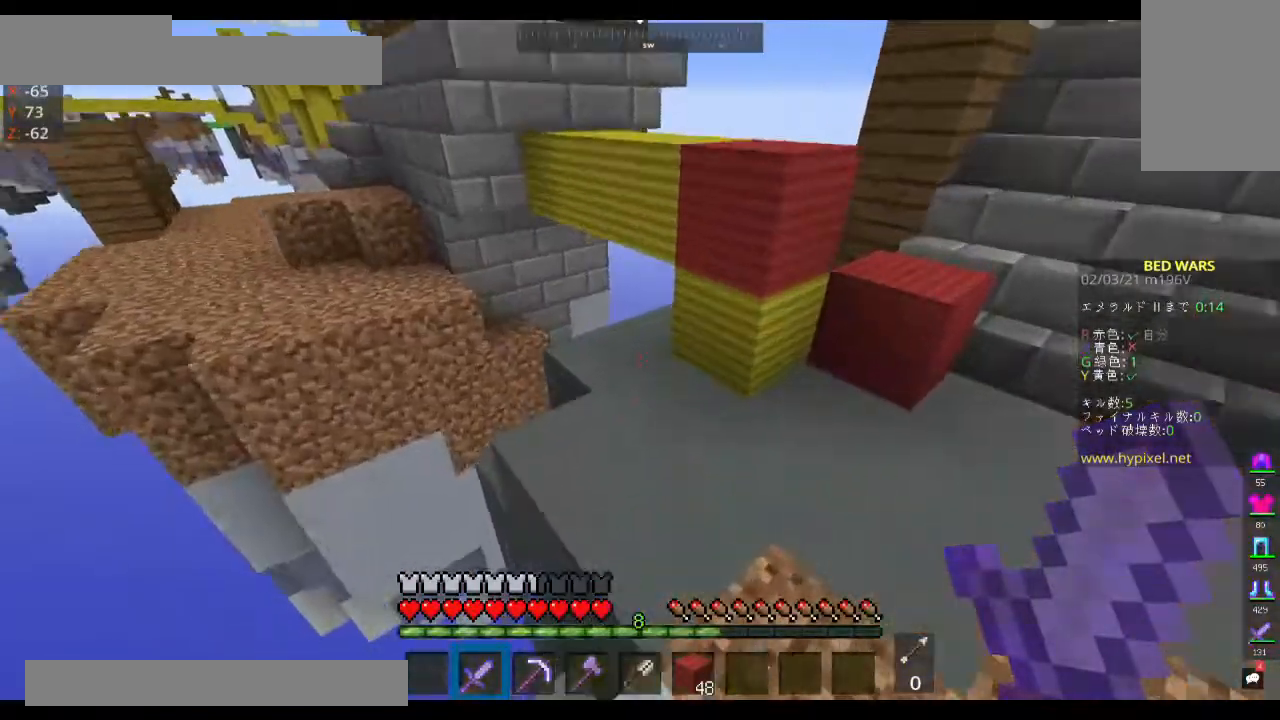
{"keys": ["space", "w"], "mouse": [], "events": [[500, "space", "down"]]}
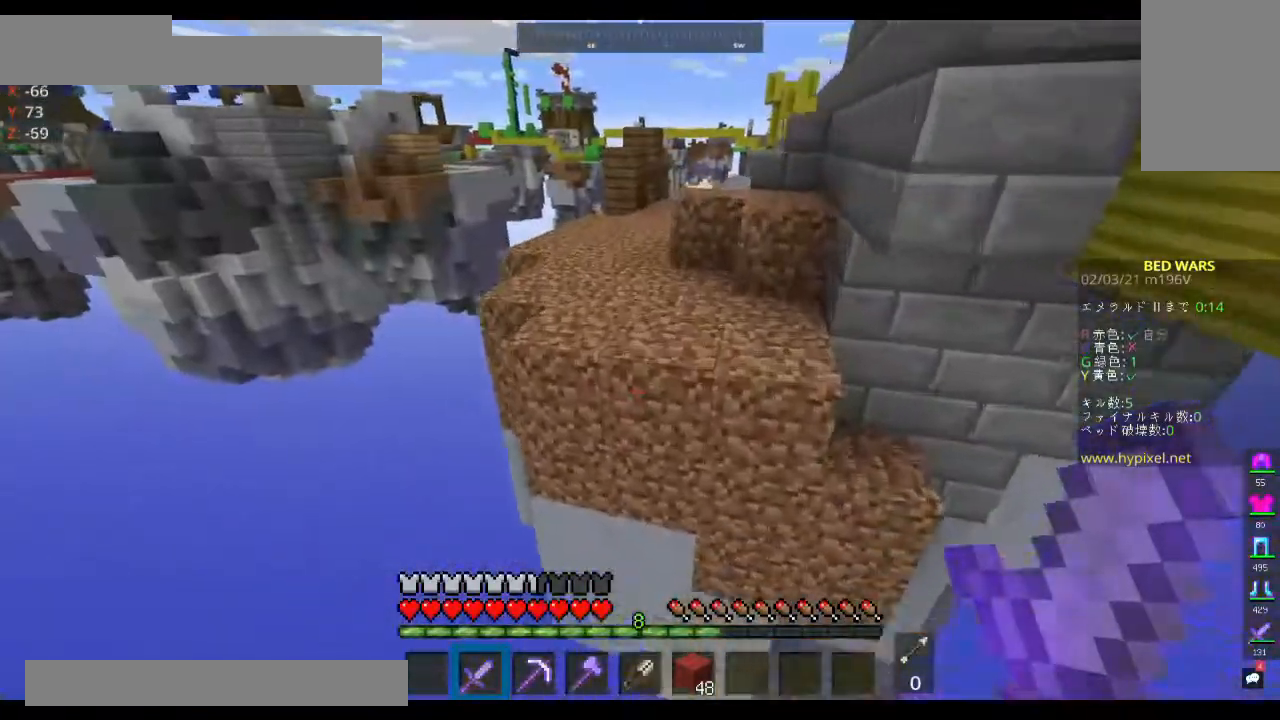
{"keys": ["space", "w"], "mouse": [], "events": []}
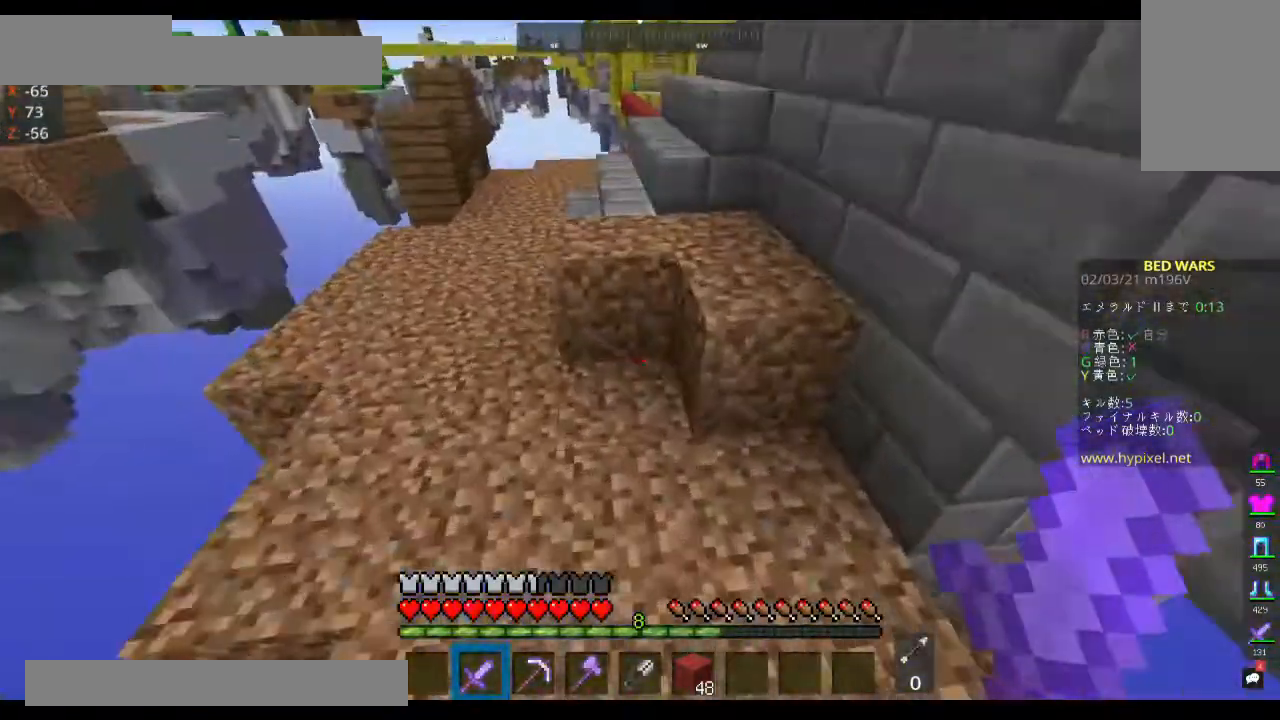
{"keys": ["space", "w"], "mouse": [], "events": [[200, "a", "down"], [433, "a", "up"]]}
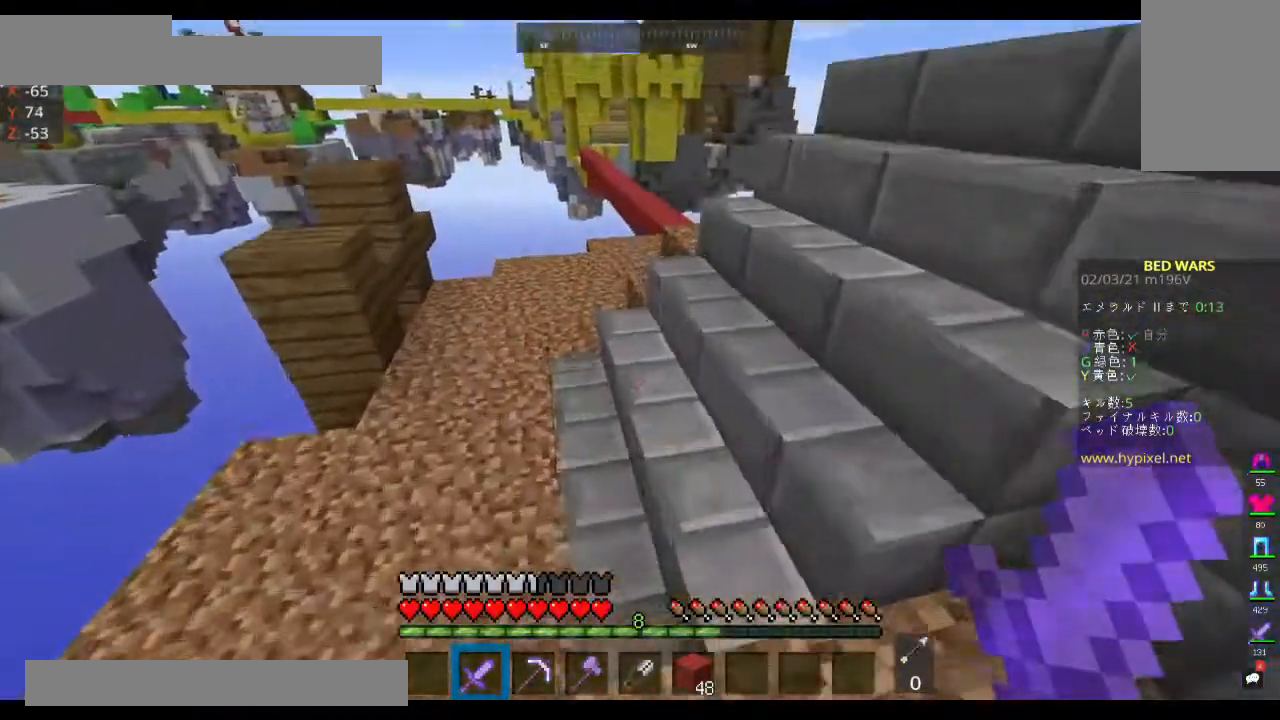
{"keys": ["space", "w"], "mouse": [], "events": []}
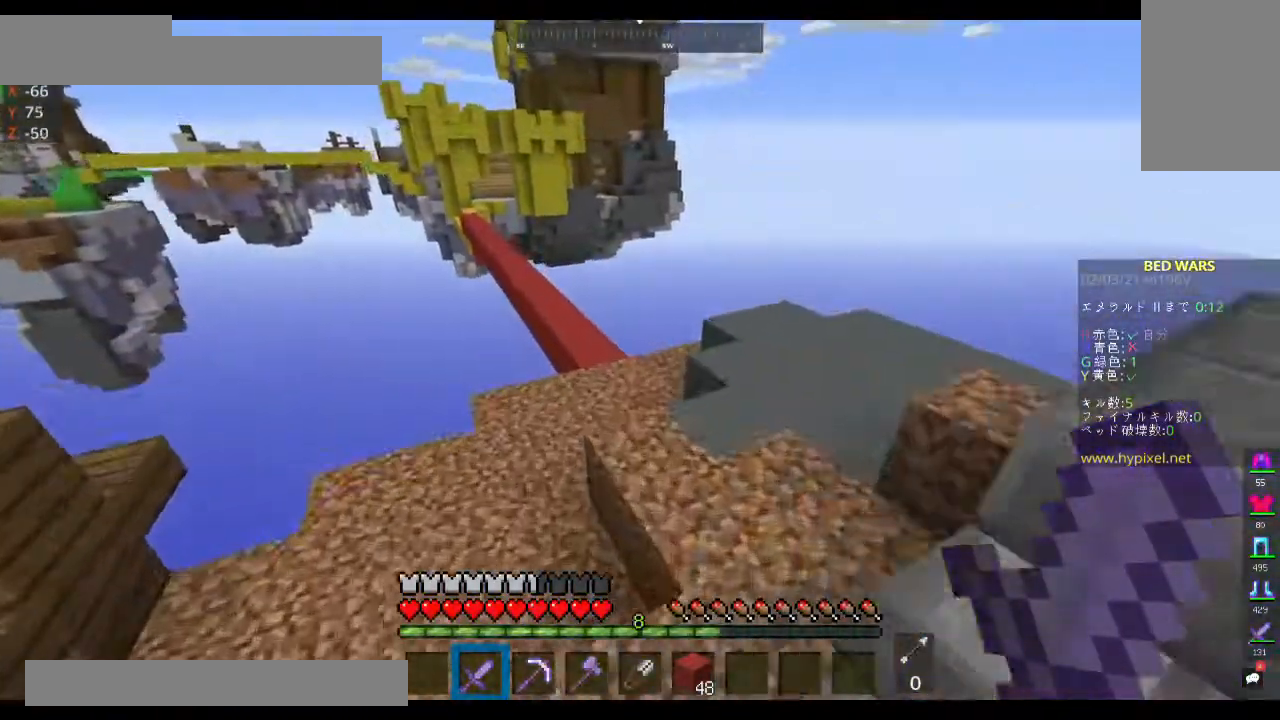
{"keys": ["space", "w"], "mouse": [], "events": []}
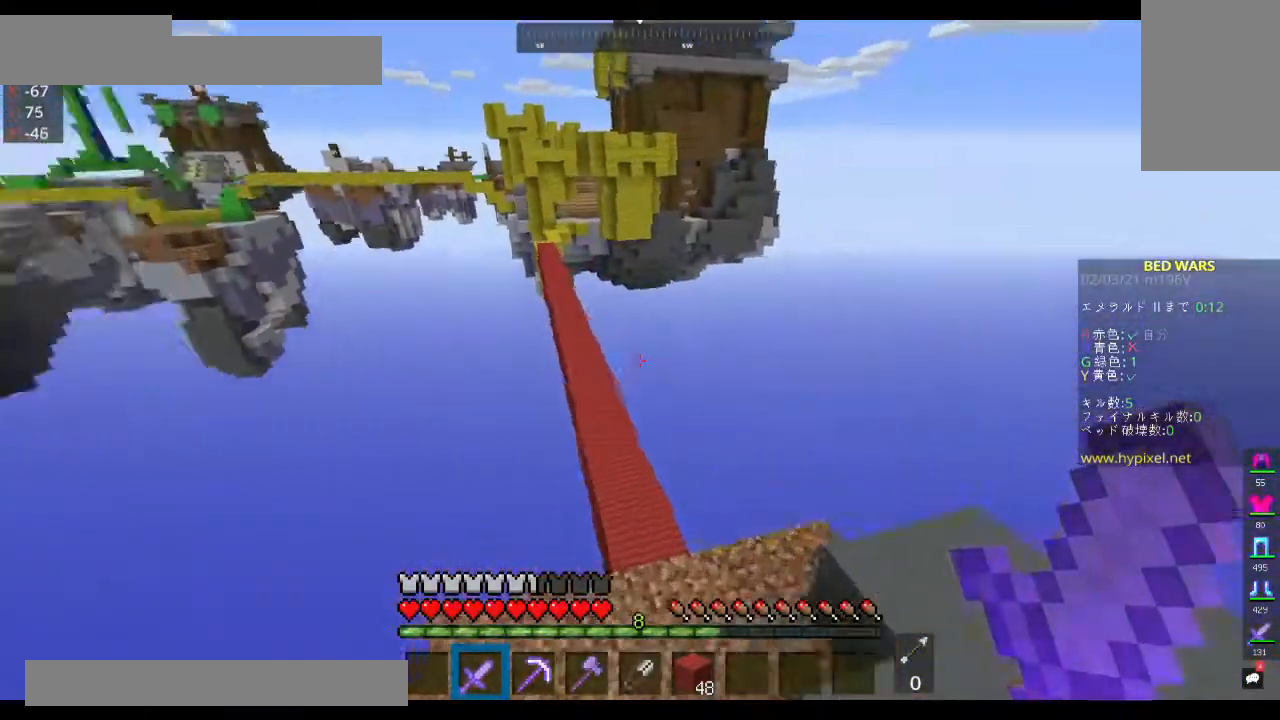
{"keys": ["space", "w"], "mouse": [], "events": []}
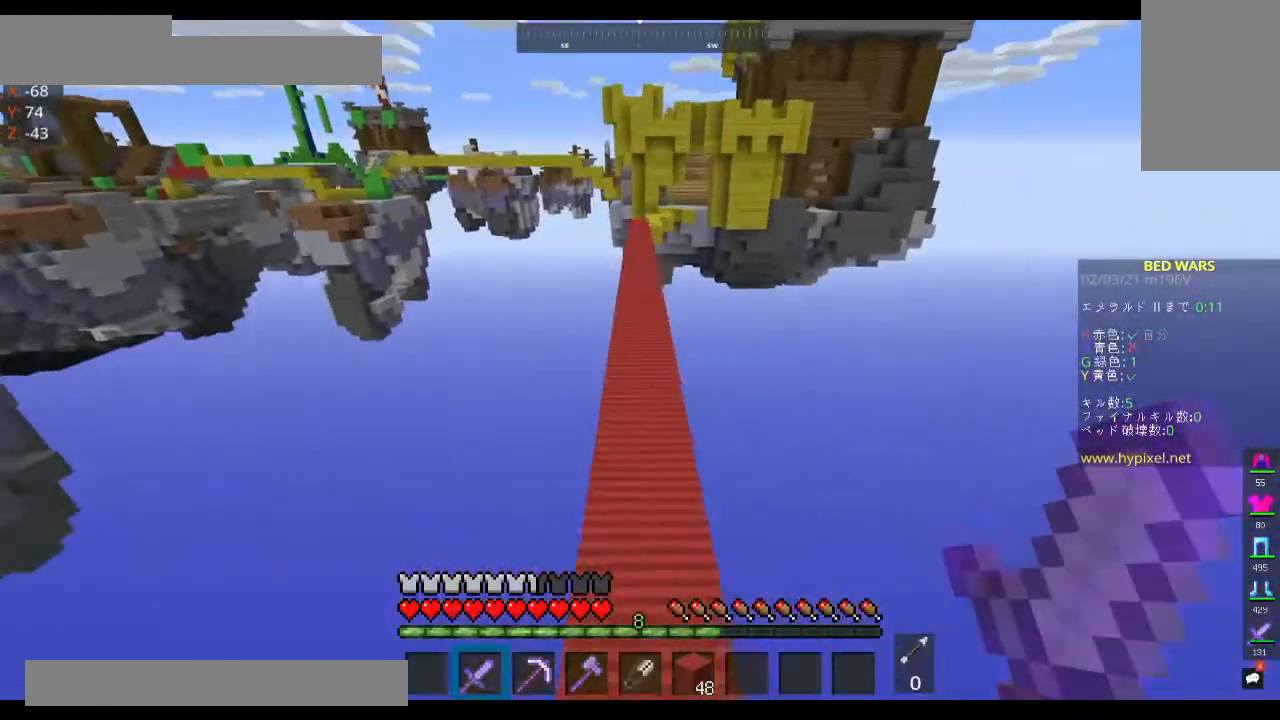
{"keys": ["space", "w"], "mouse": [], "events": []}
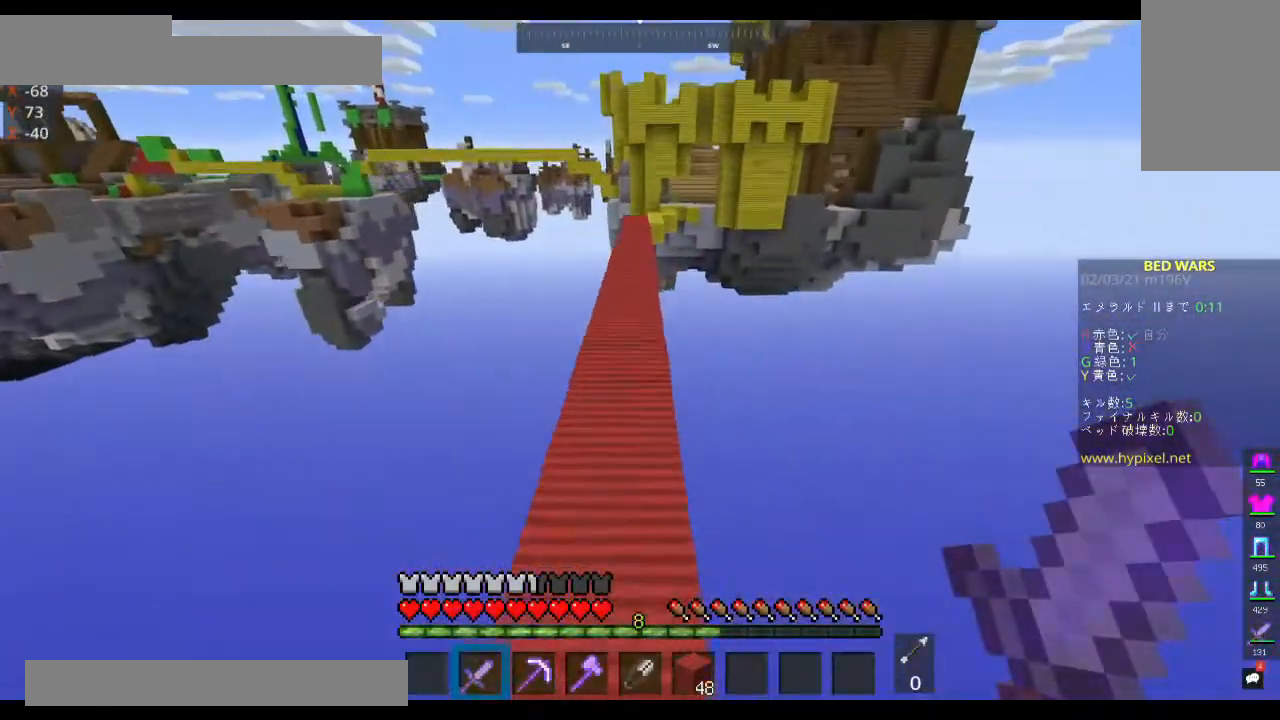
{"keys": ["space", "w"], "mouse": [], "events": []}
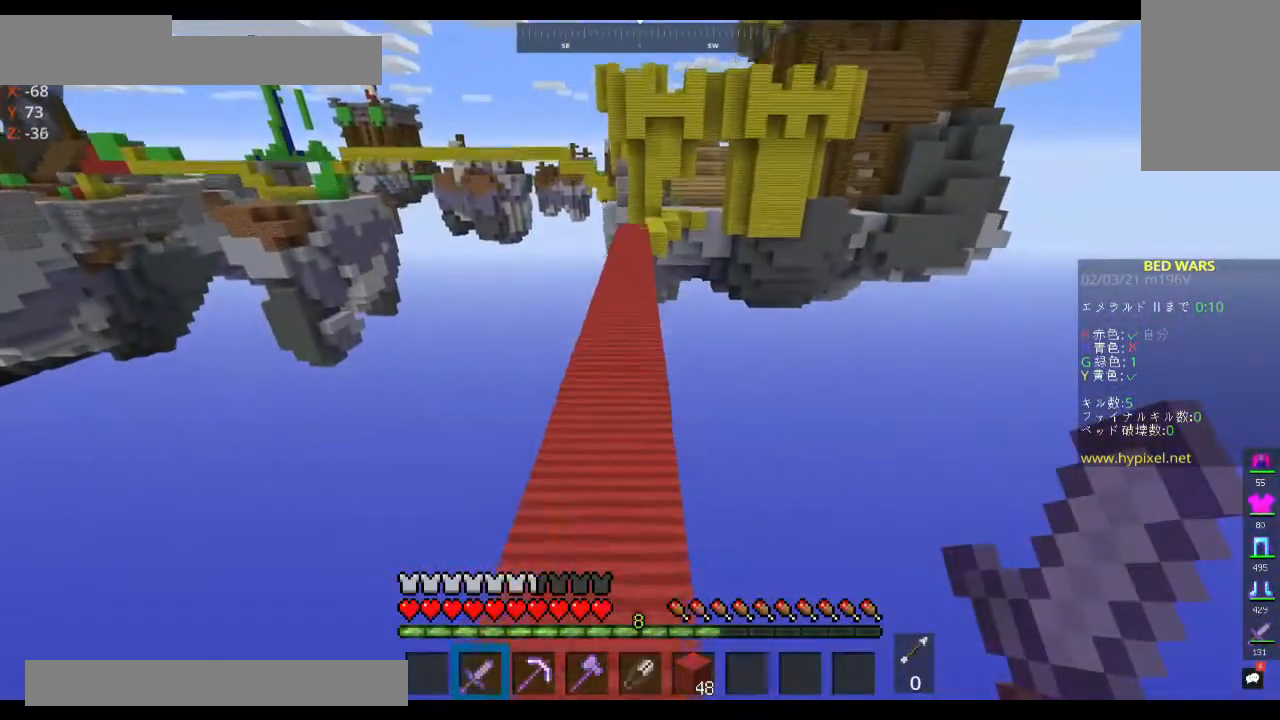
{"keys": ["a", "space", "w"], "mouse": [], "events": [[133, "space", "up"], [400, "a", "down"], [433, "space", "down"]]}
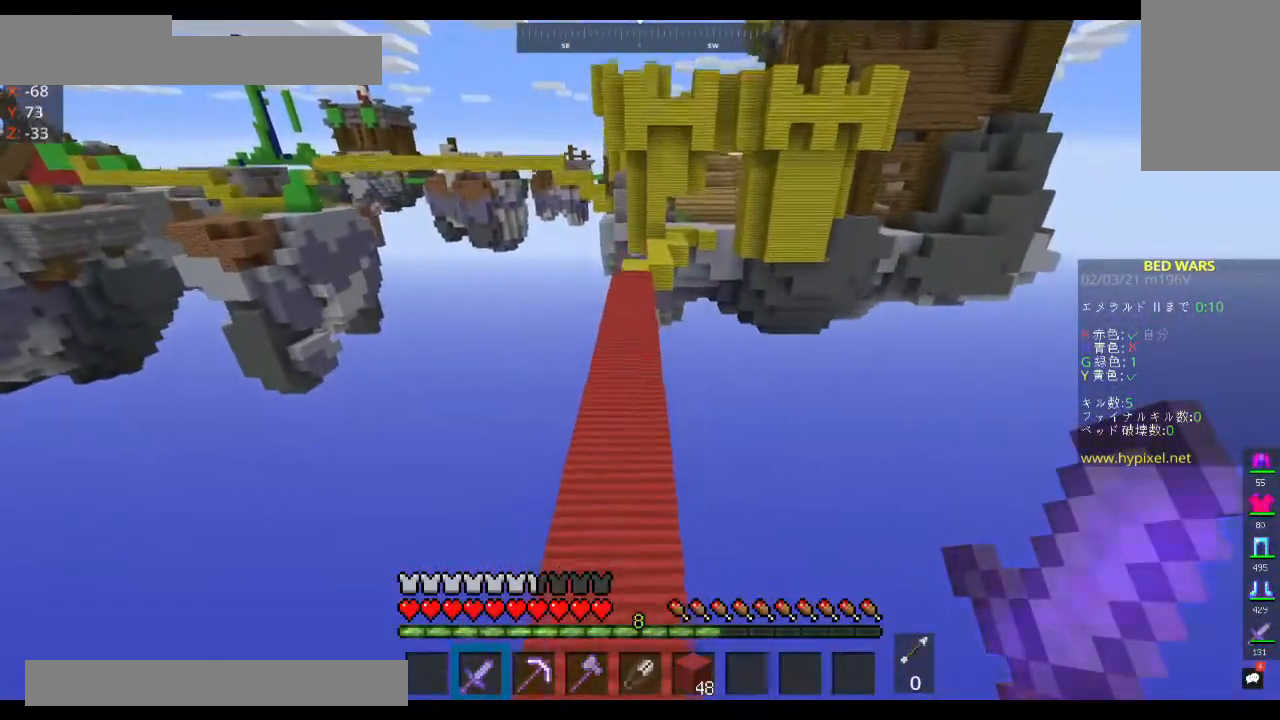
{"keys": ["space", "w"], "mouse": [], "events": [[67, "a", "up"]]}
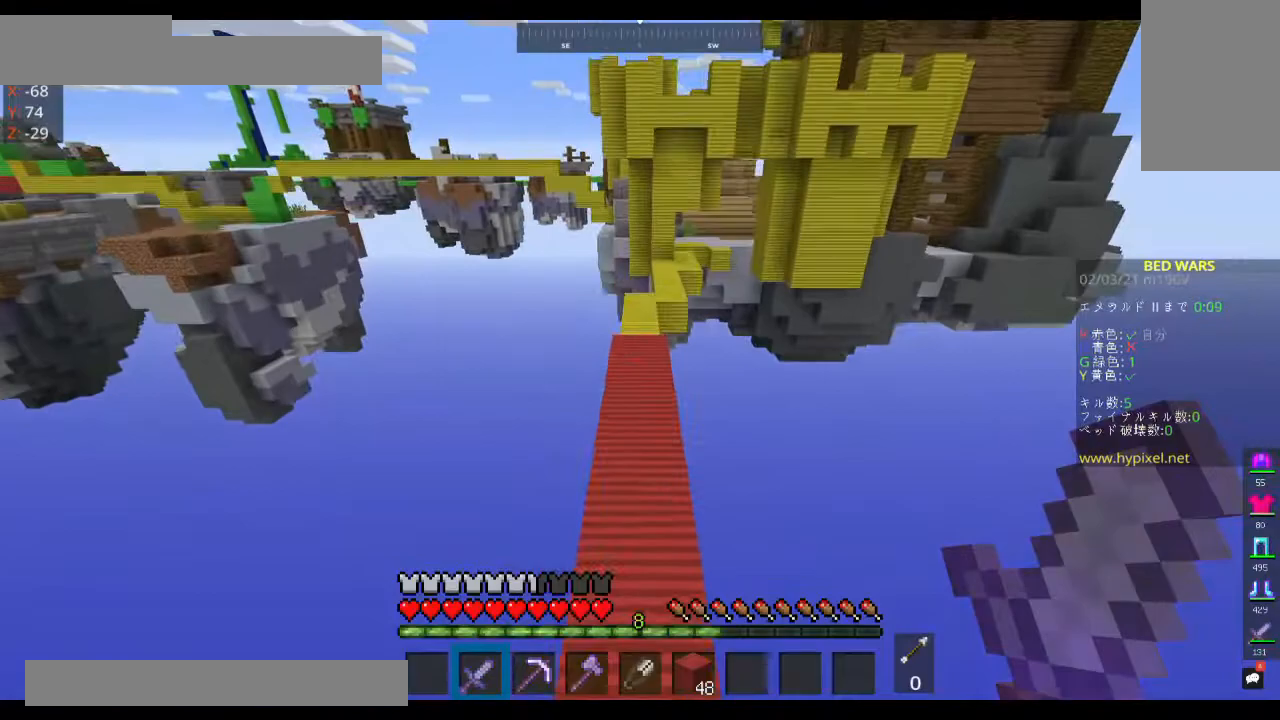
{"keys": ["w"], "mouse": [], "events": [[267, "space", "up"]]}